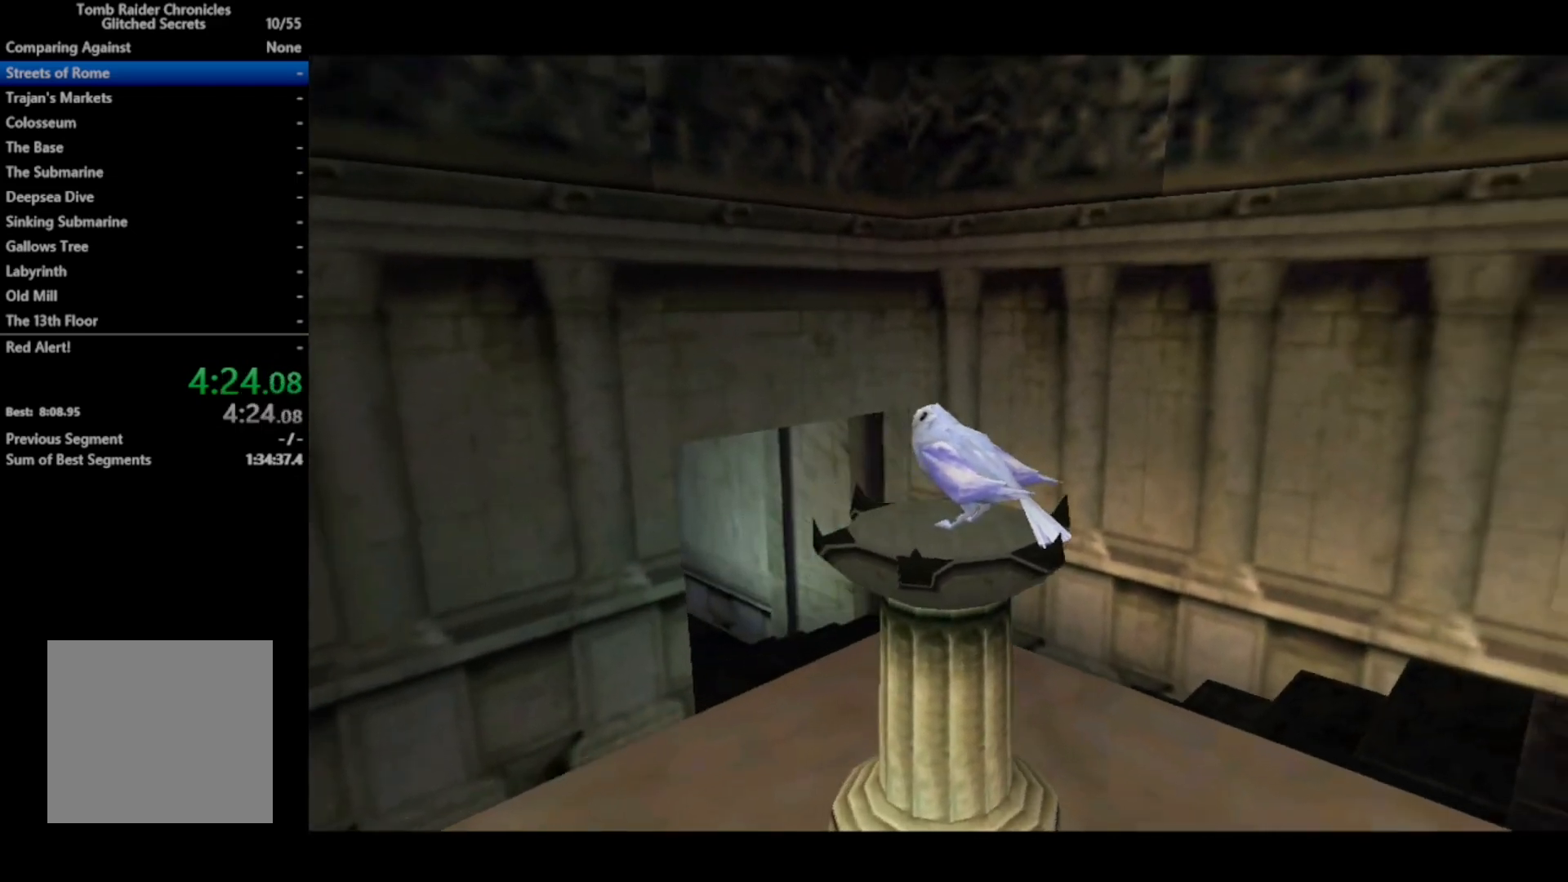
Gameplay with a controller (Xbox layout); each line is a JSON object with the inputs held at the frame after it. "events" lists button and stick changes between this image and that frame as [ms after this image, input, new state], when the widget could be followed in between. Not read: left_stick.
{"buttons": ["X", "DPAD_LEFT"], "right_stick": "center", "events": [[266, "X", "down"], [366, "DPAD_LEFT", "down"]]}
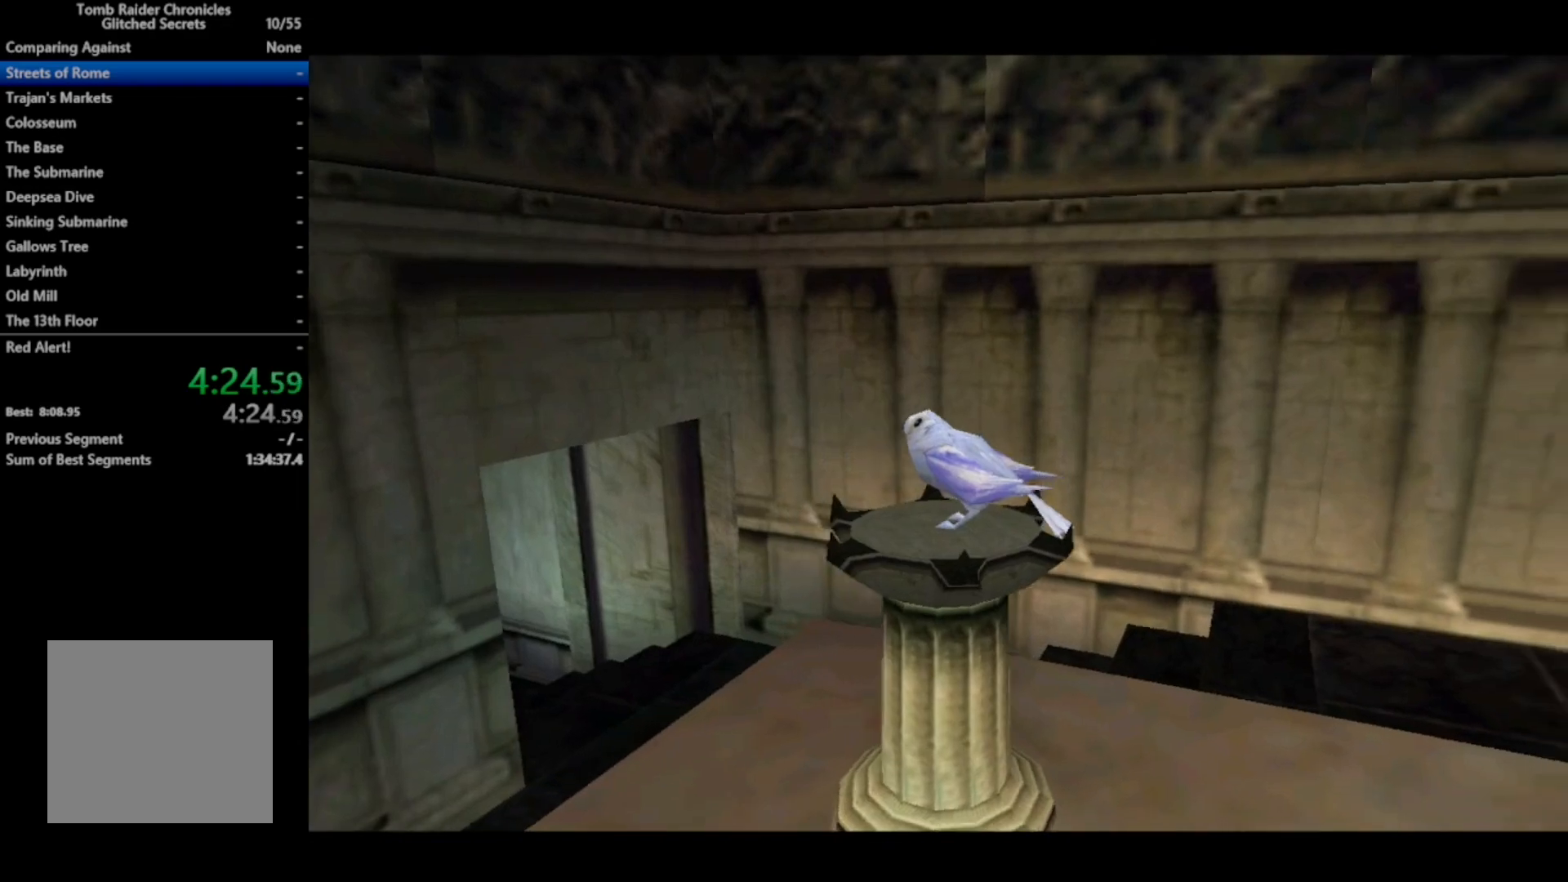
{"buttons": ["X", "DPAD_LEFT"], "right_stick": "center", "events": []}
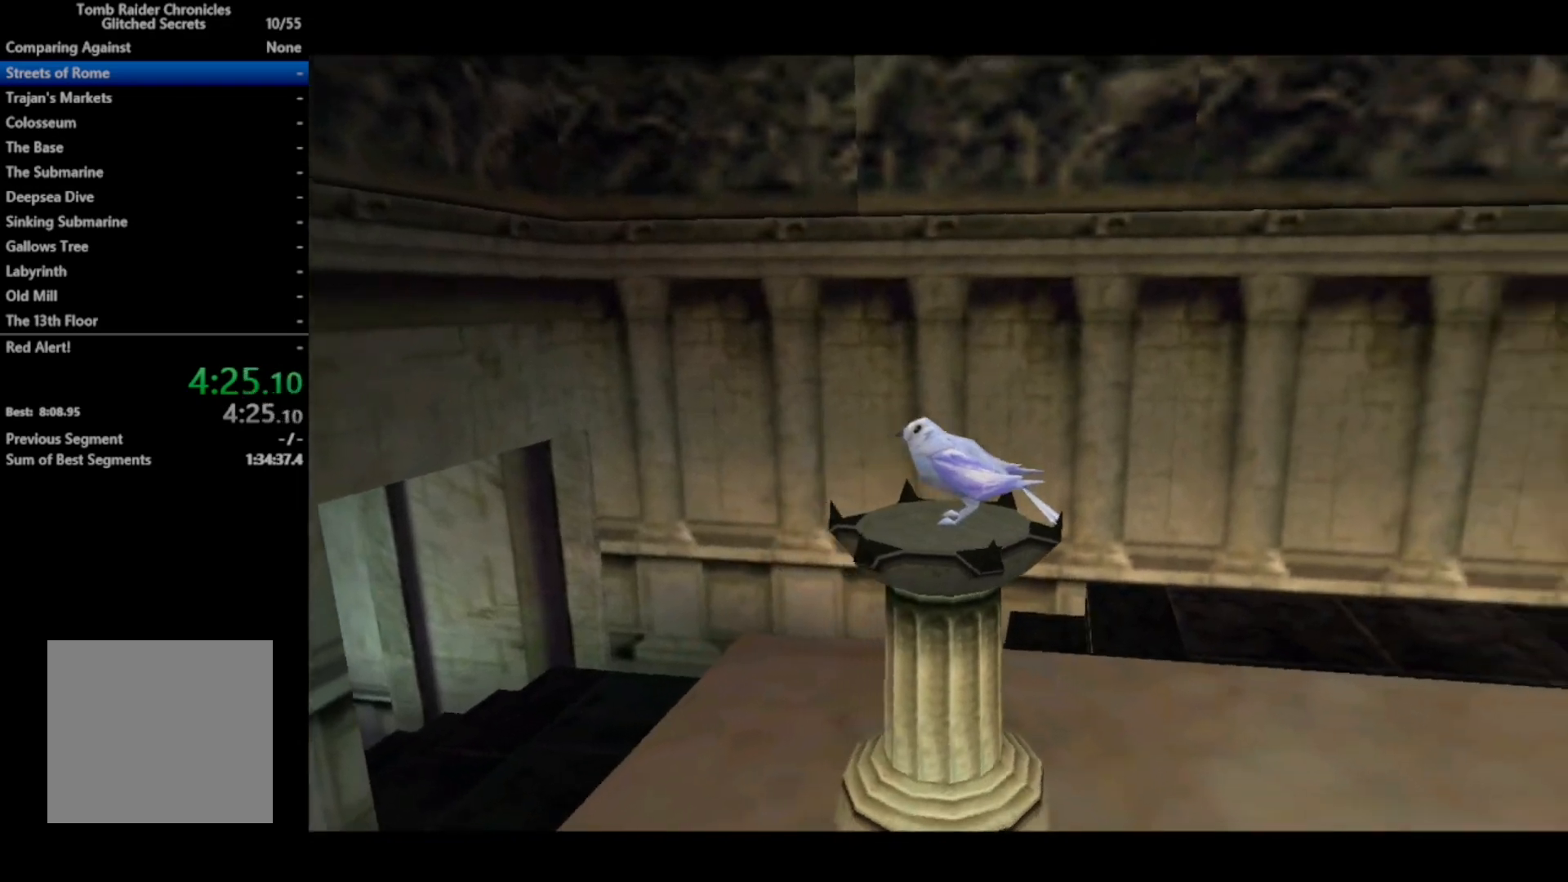
{"buttons": ["X", "DPAD_LEFT"], "right_stick": "center", "events": []}
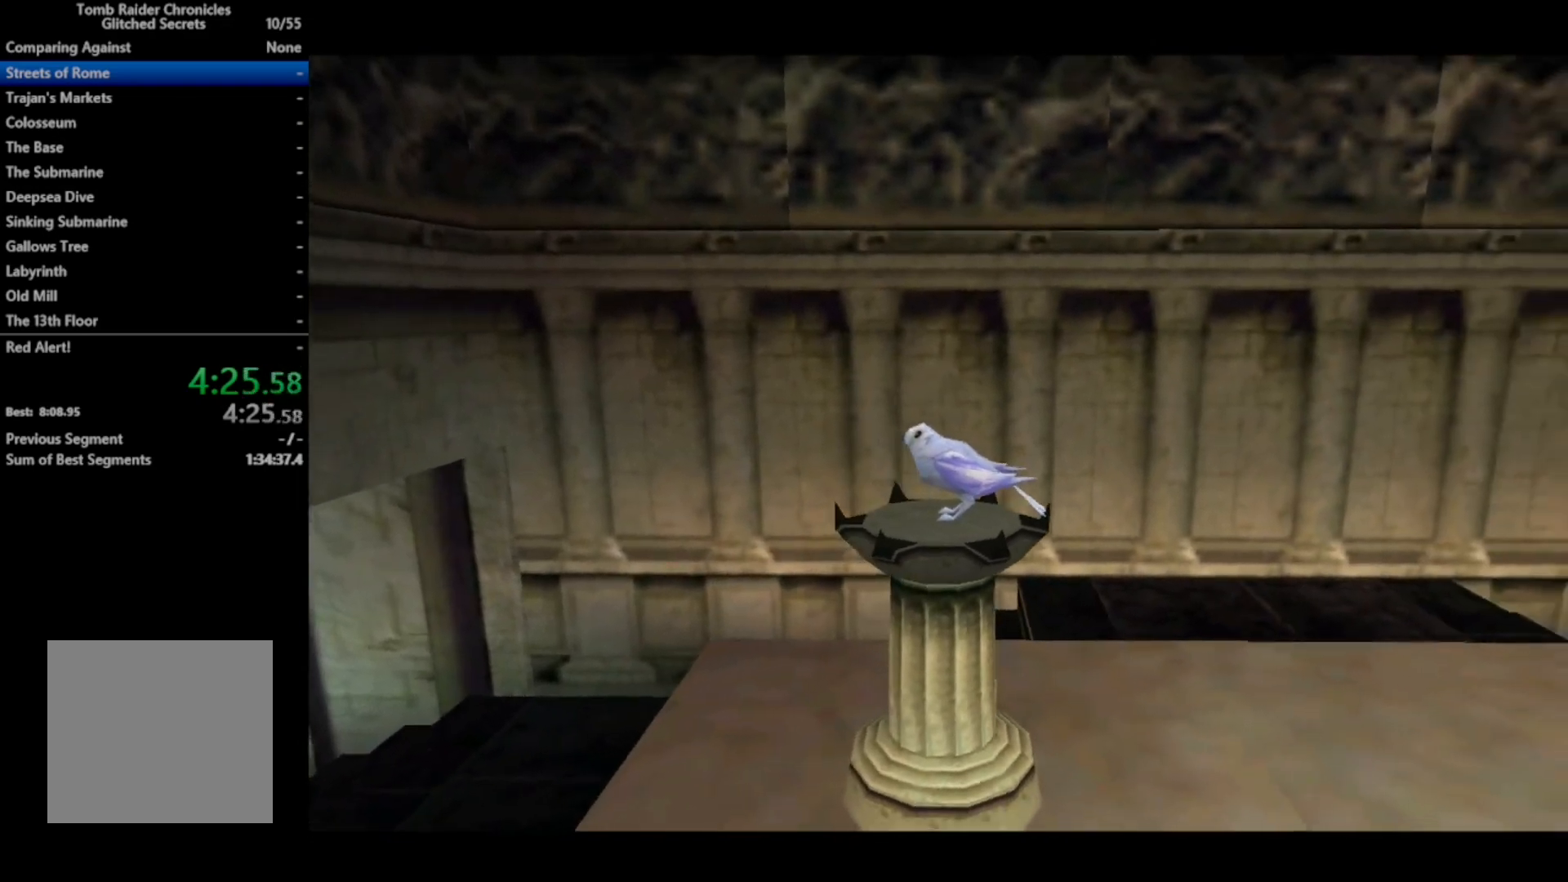
{"buttons": ["X", "DPAD_LEFT"], "right_stick": "center", "events": []}
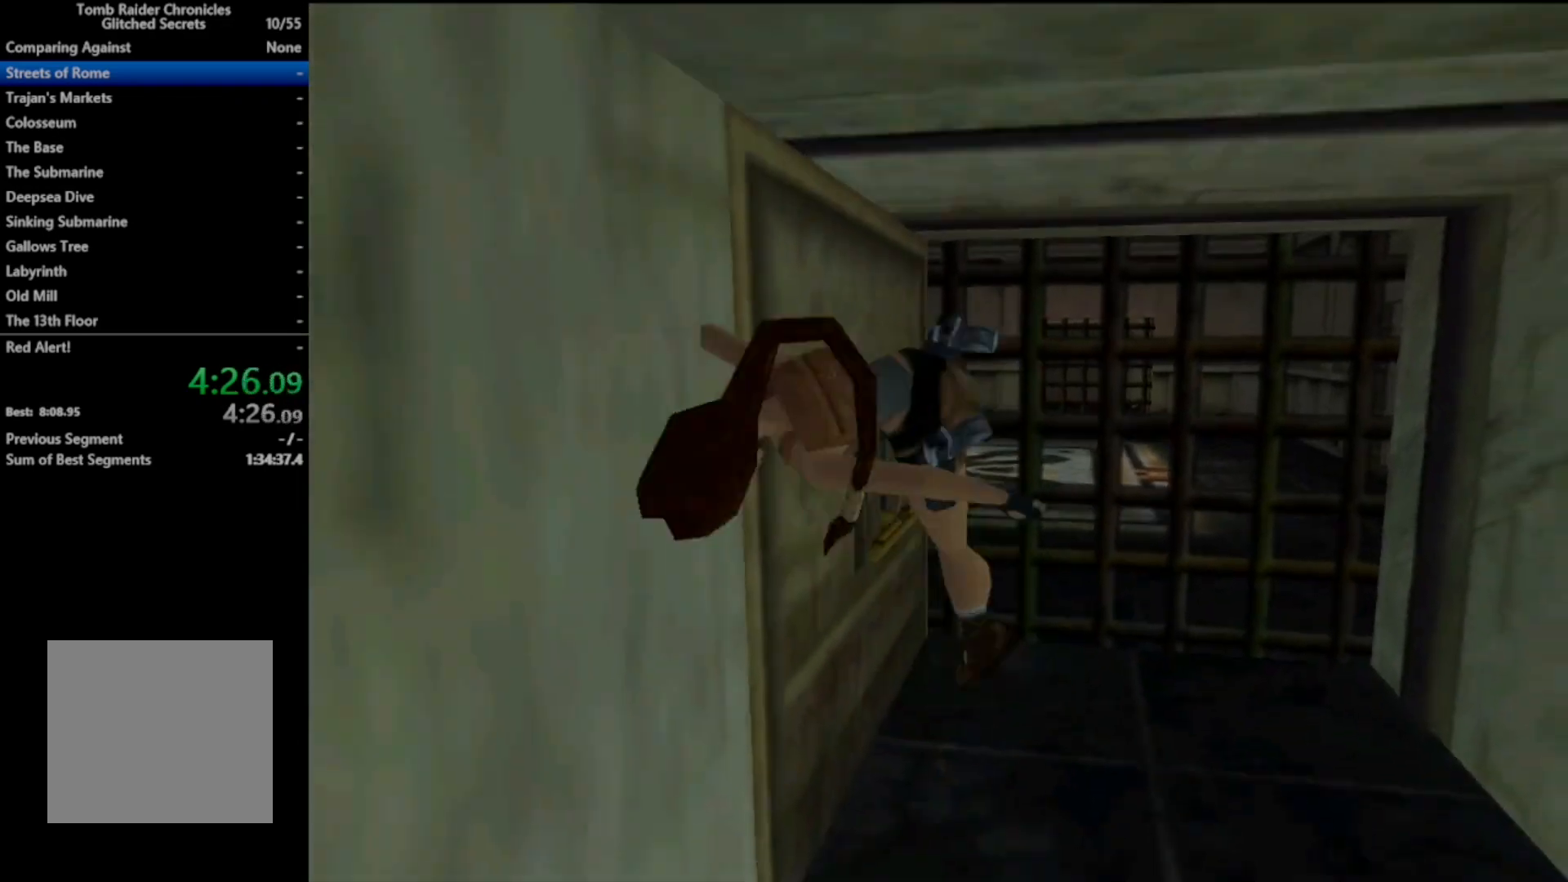
{"buttons": ["DPAD_UP", "DPAD_LEFT"], "right_stick": "center", "events": [[66, "X", "up"], [200, "DPAD_UP", "down"]]}
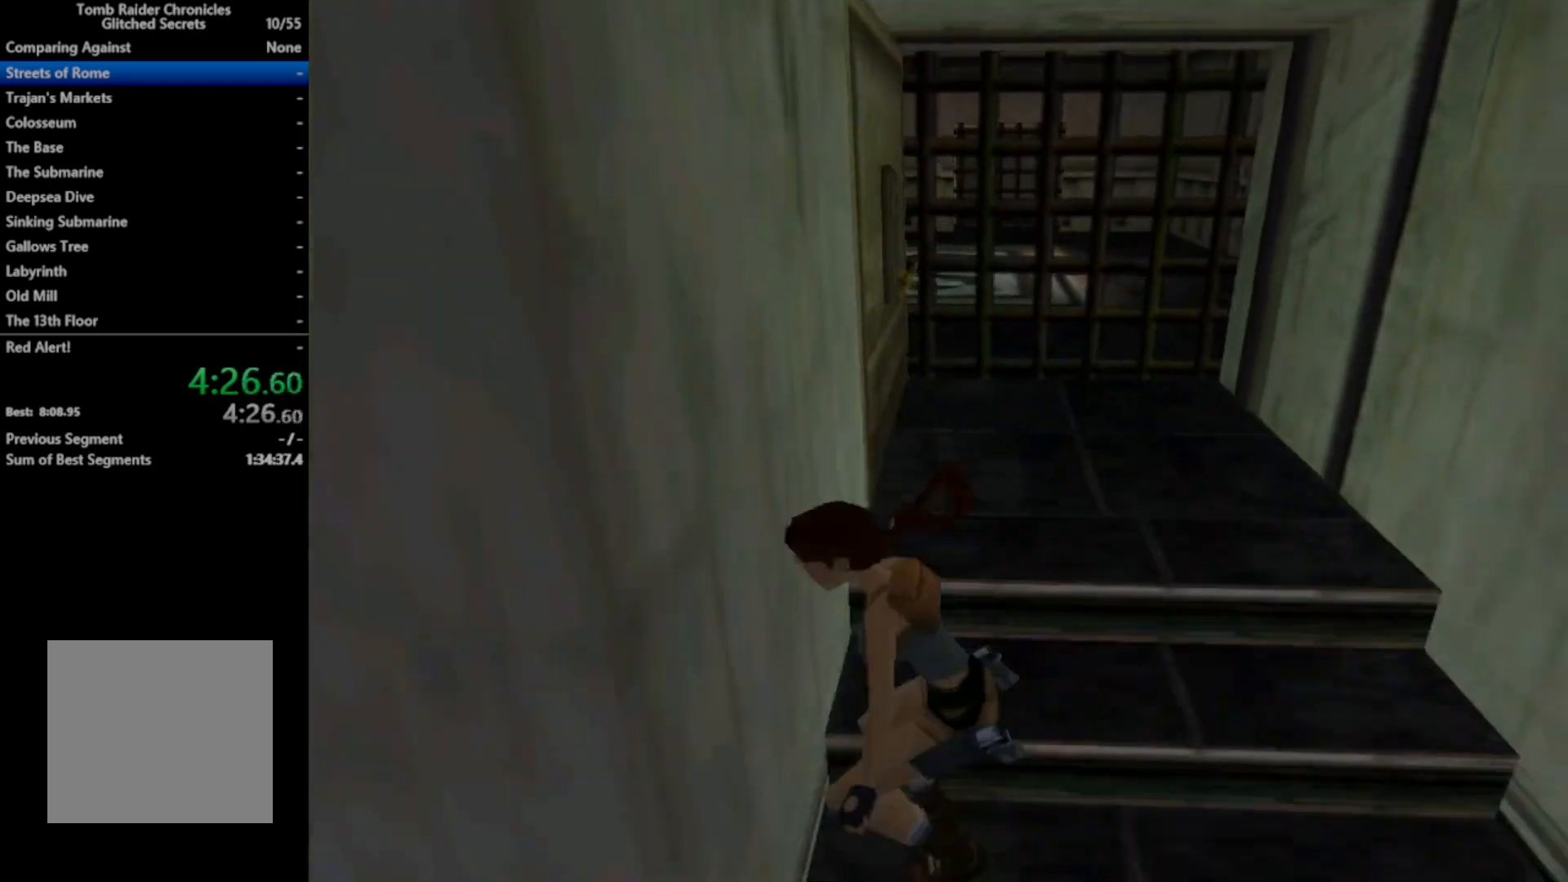
{"buttons": ["DPAD_UP", "DPAD_LEFT"], "right_stick": "center", "events": []}
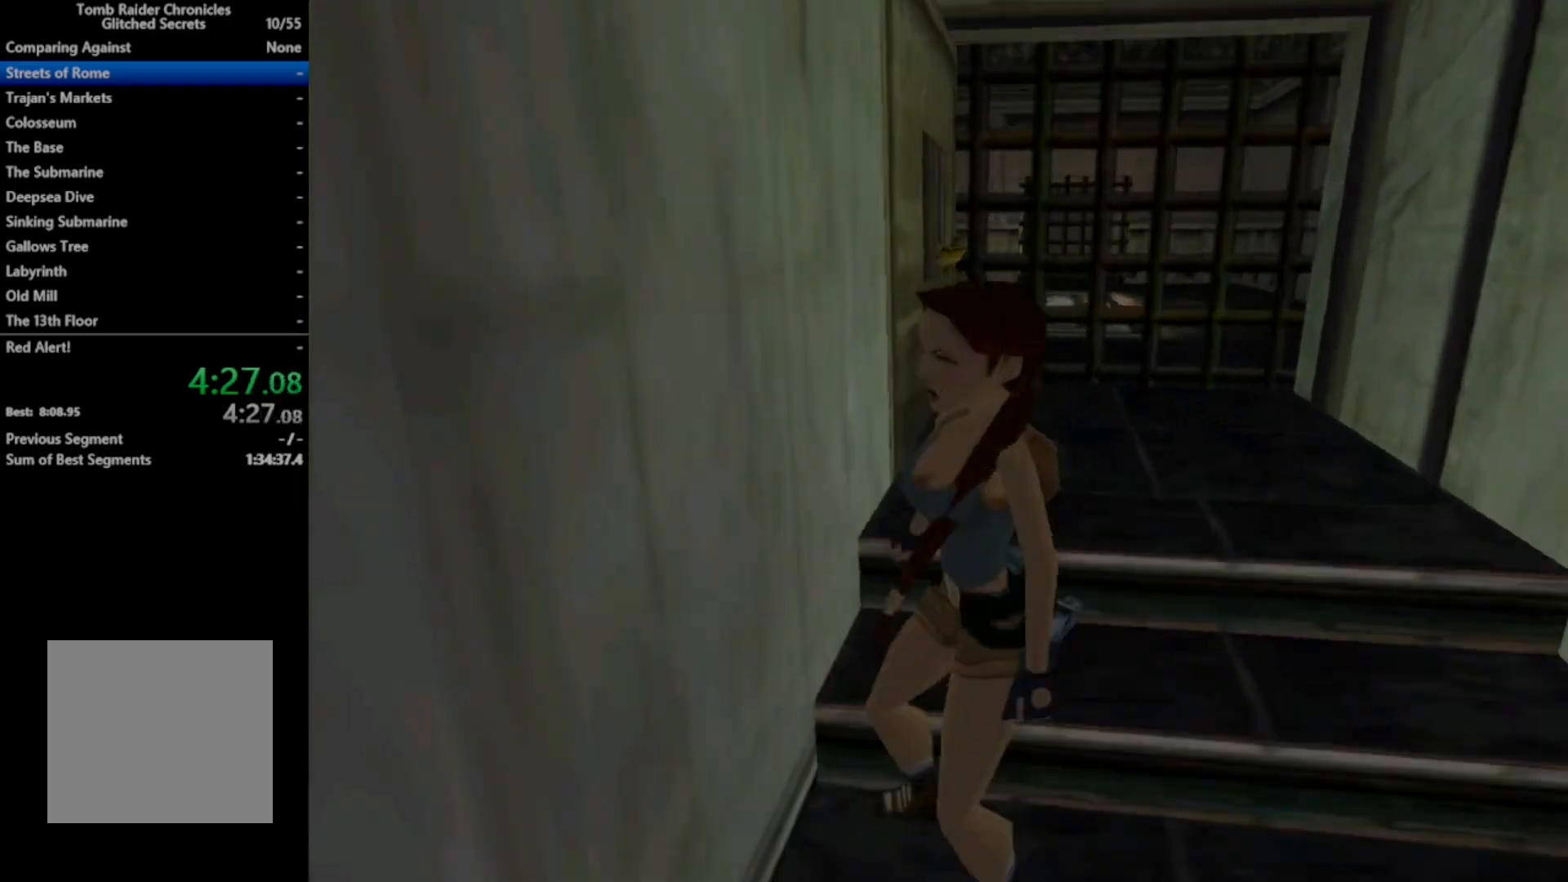
{"buttons": ["DPAD_UP", "DPAD_RIGHT"], "right_stick": "center", "events": [[133, "DPAD_LEFT", "up"], [166, "DPAD_RIGHT", "down"]]}
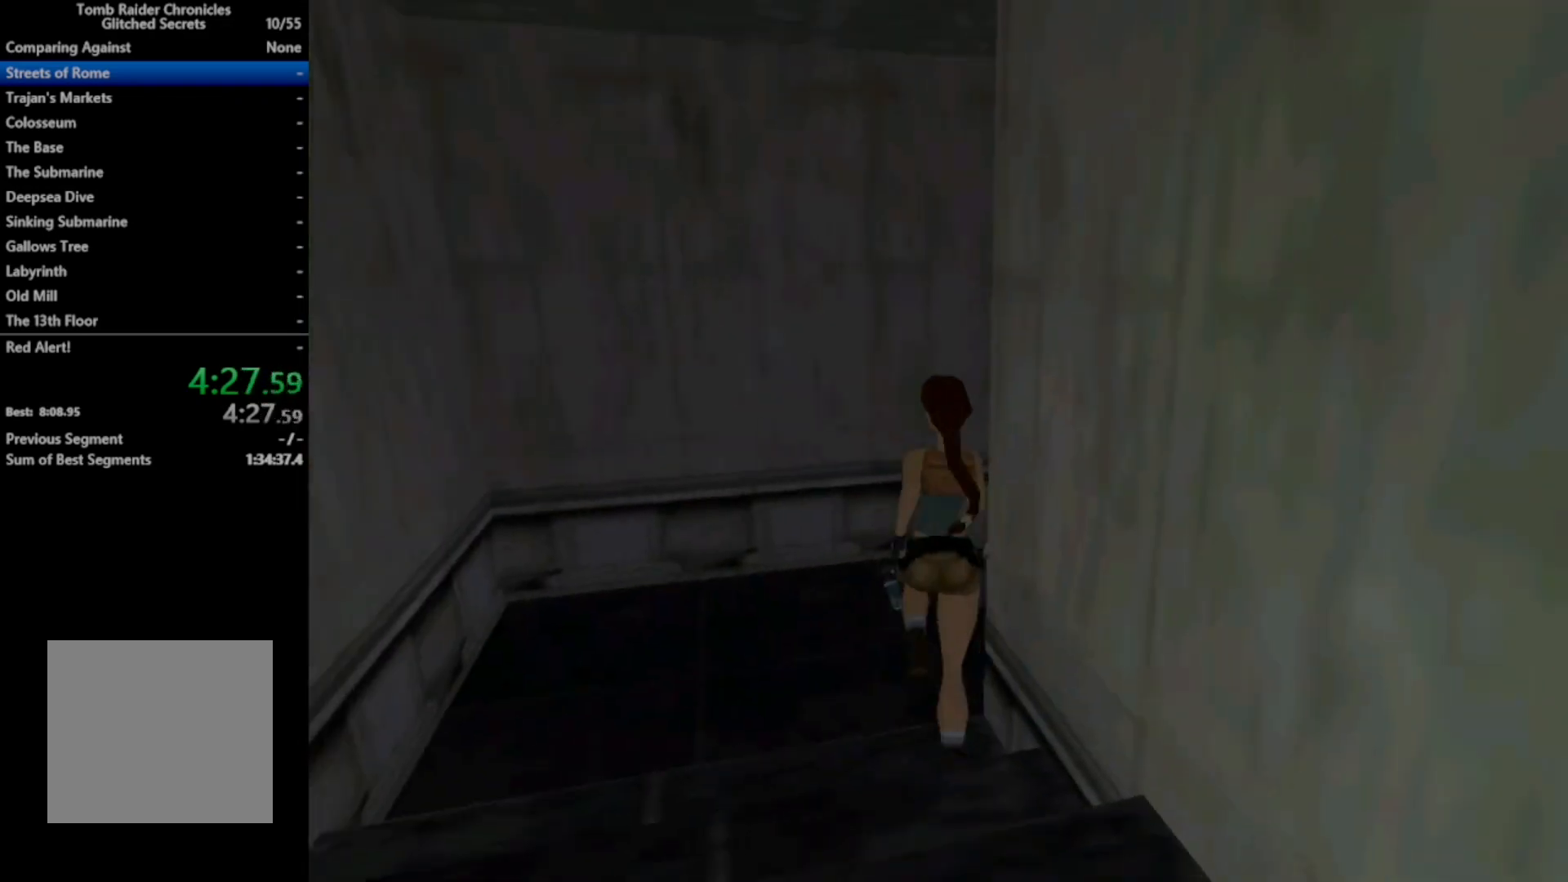
{"buttons": ["R2", "DPAD_UP", "DPAD_RIGHT"], "right_stick": "center", "events": [[366, "R2", "down"]]}
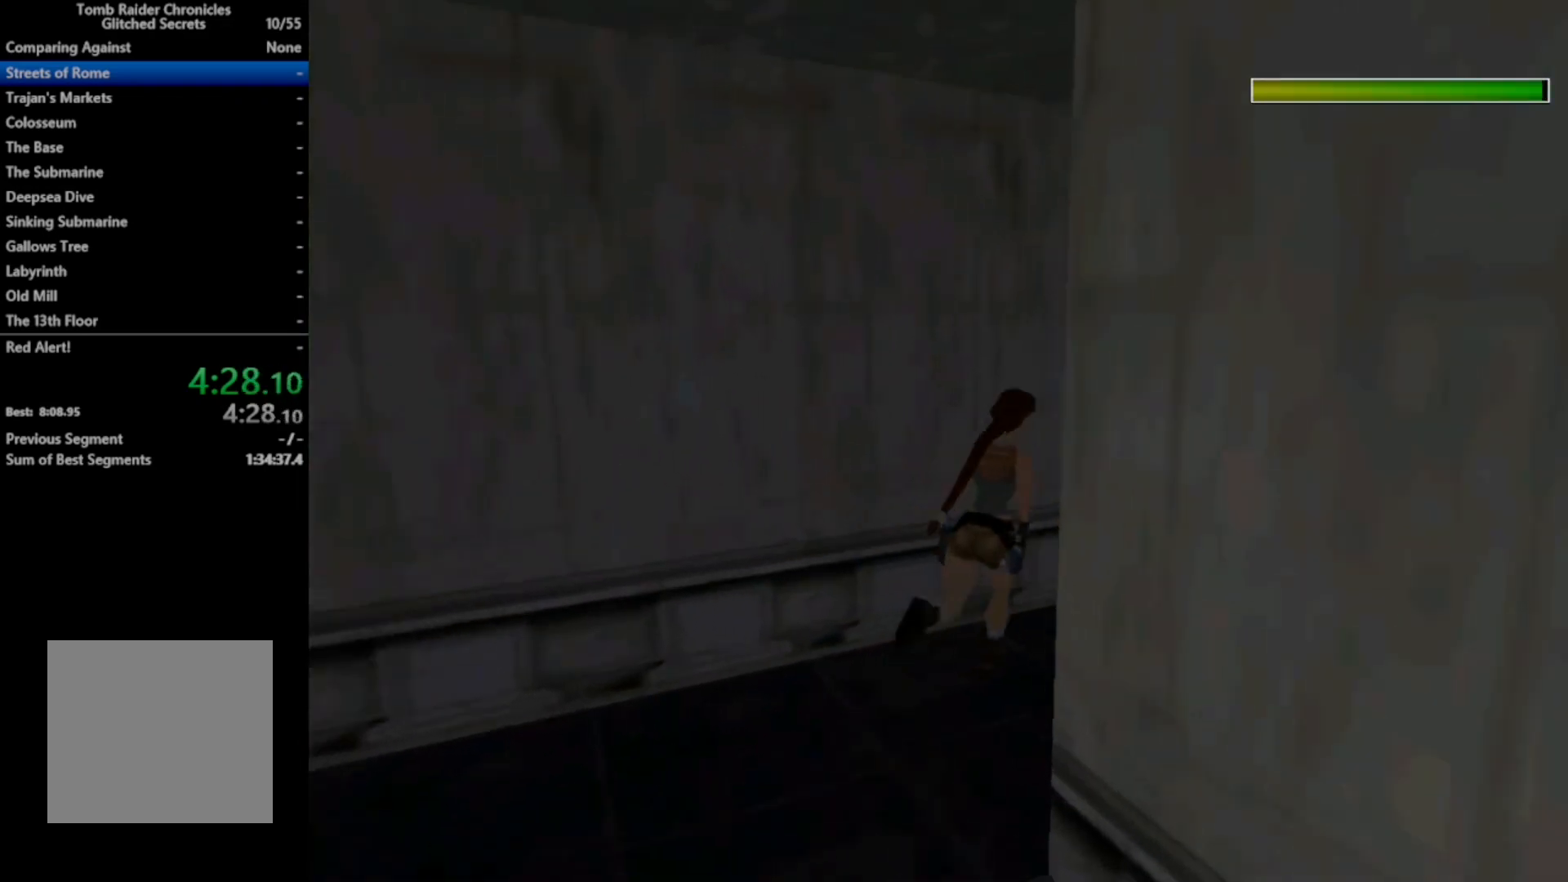
{"buttons": ["R2", "DPAD_UP", "DPAD_RIGHT"], "right_stick": "center", "events": []}
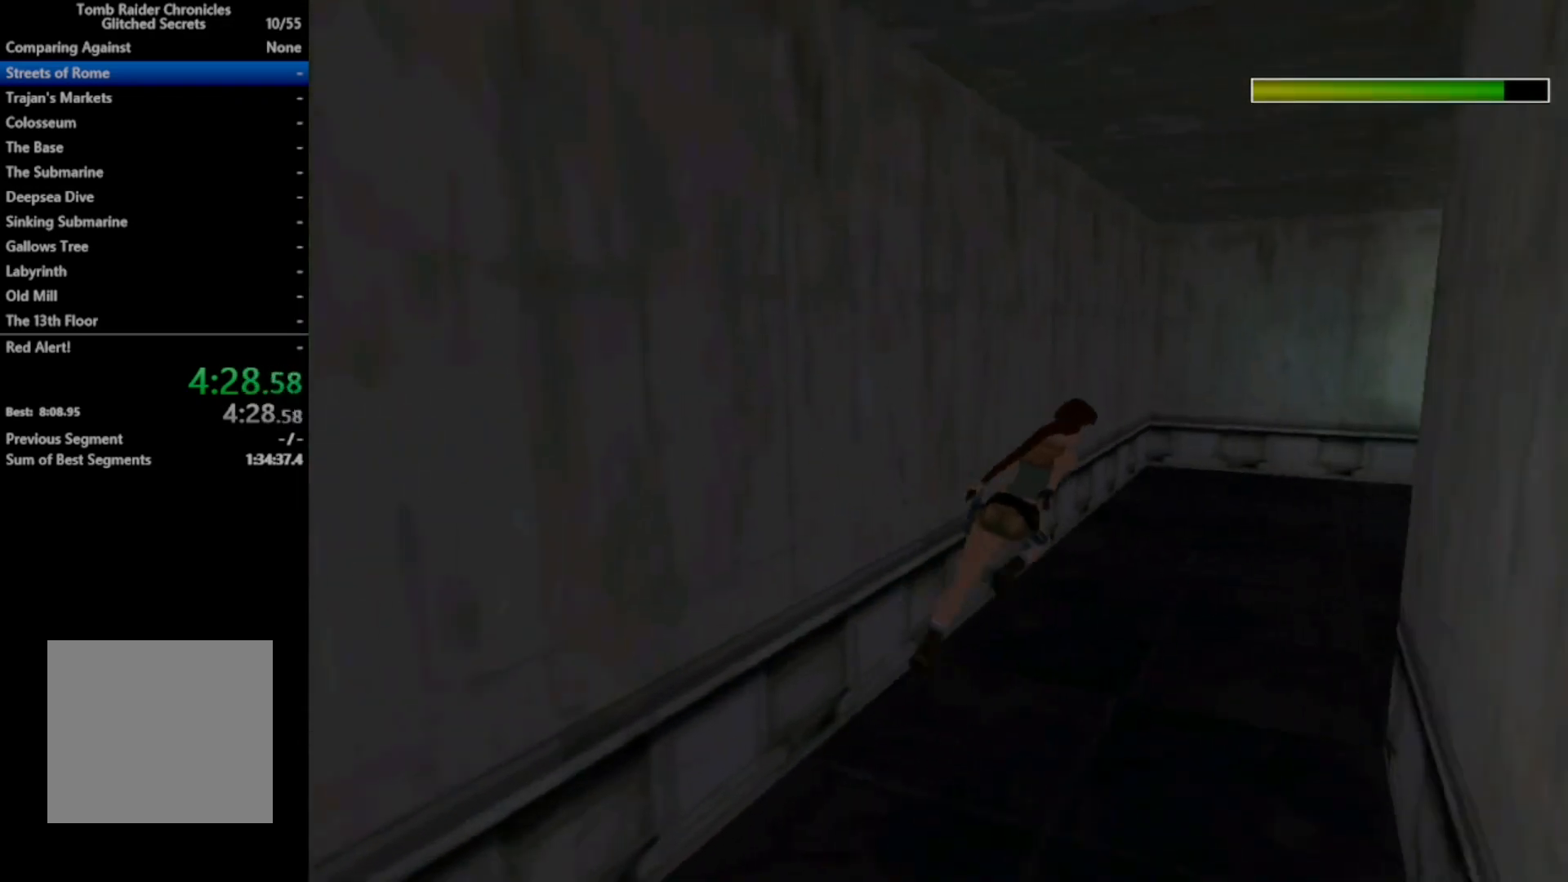
{"buttons": ["R2", "DPAD_UP", "DPAD_RIGHT"], "right_stick": "center", "events": [[266, "DPAD_RIGHT", "up"], [466, "DPAD_RIGHT", "down"]]}
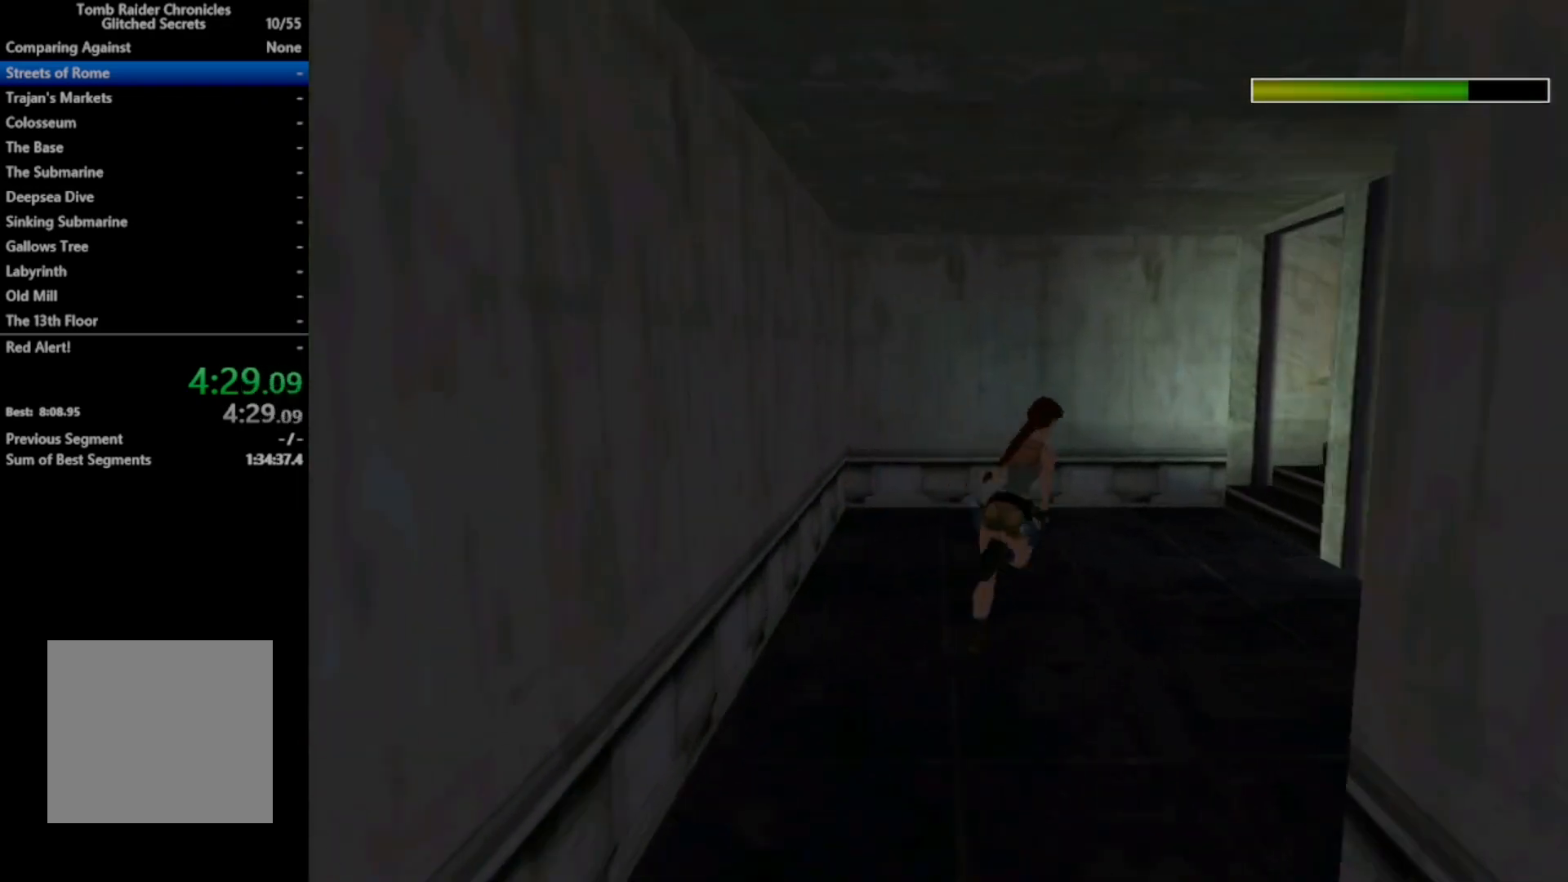
{"buttons": ["R2", "DPAD_UP", "DPAD_RIGHT"], "right_stick": "center", "events": []}
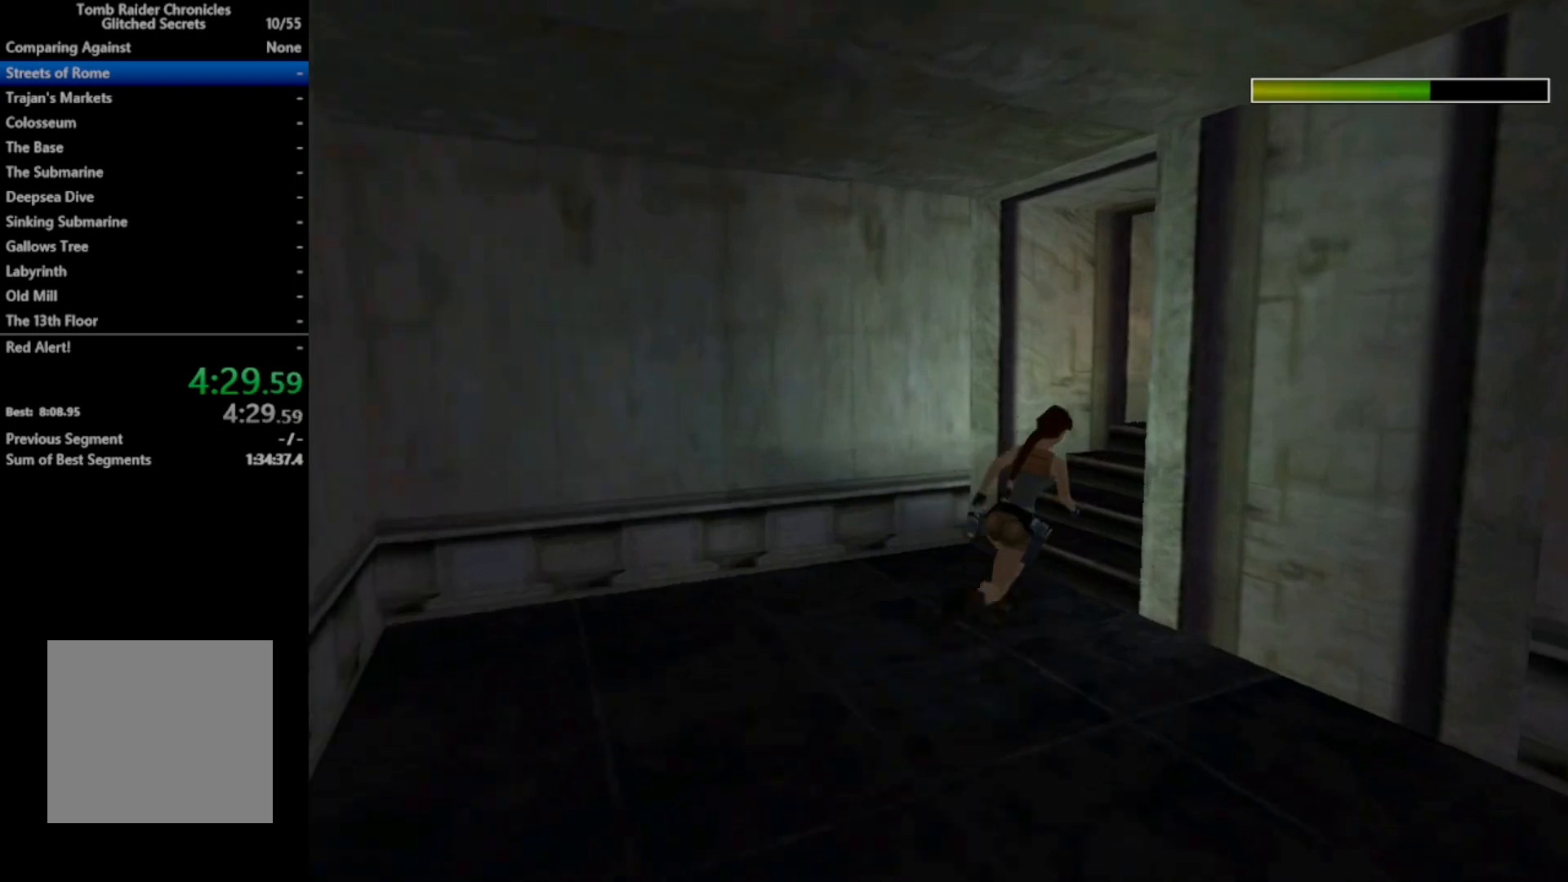
{"buttons": ["R2", "DPAD_UP"], "right_stick": "center", "events": [[433, "DPAD_RIGHT", "up"]]}
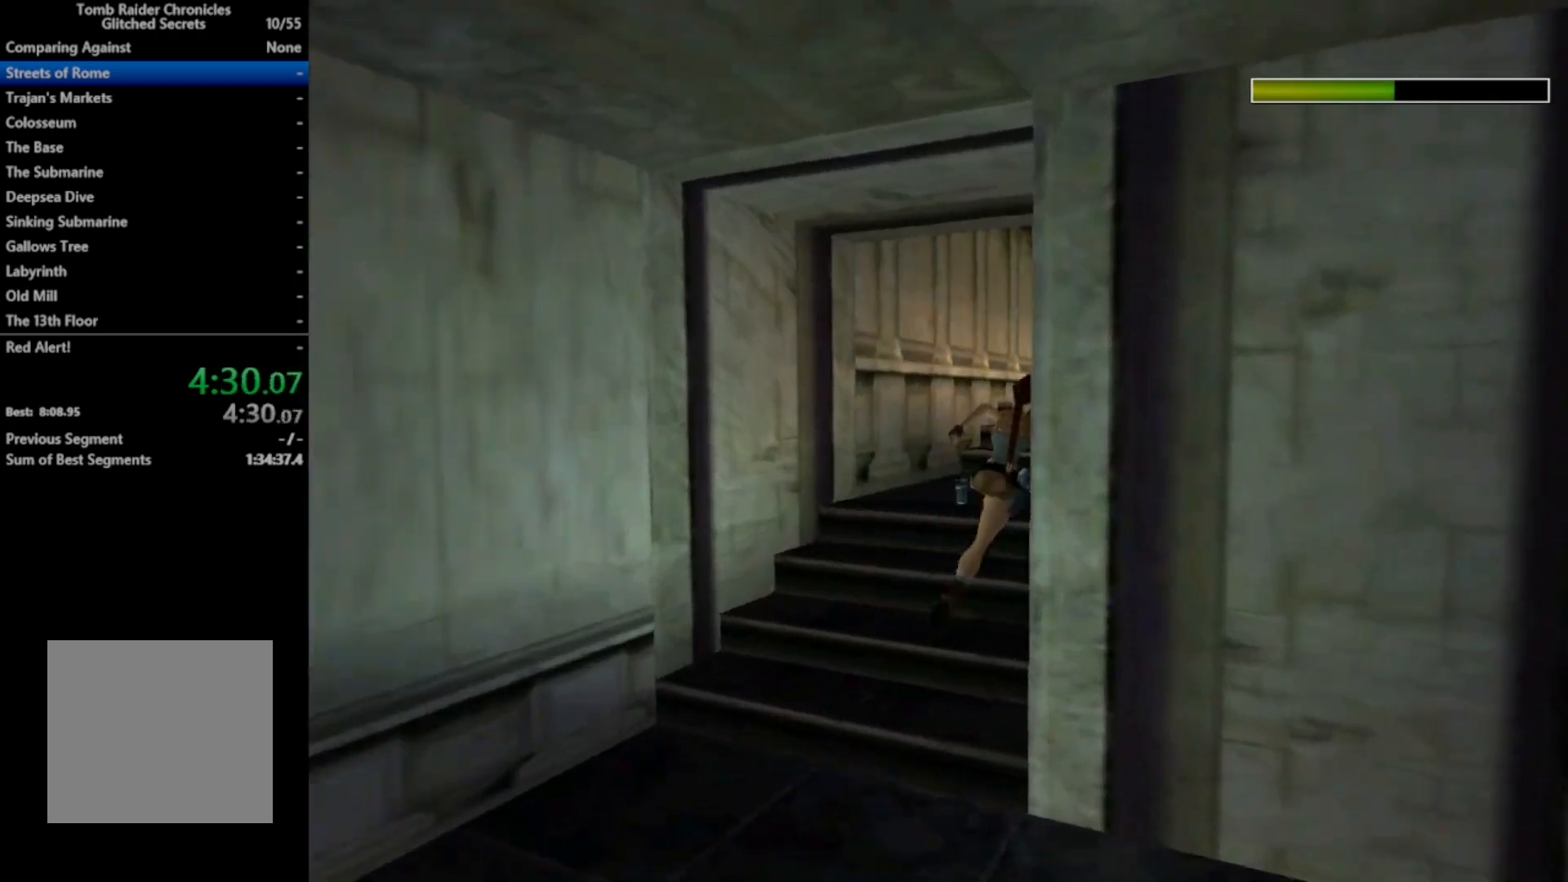
{"buttons": ["R2", "DPAD_UP", "DPAD_RIGHT"], "right_stick": "center", "events": [[433, "DPAD_RIGHT", "down"]]}
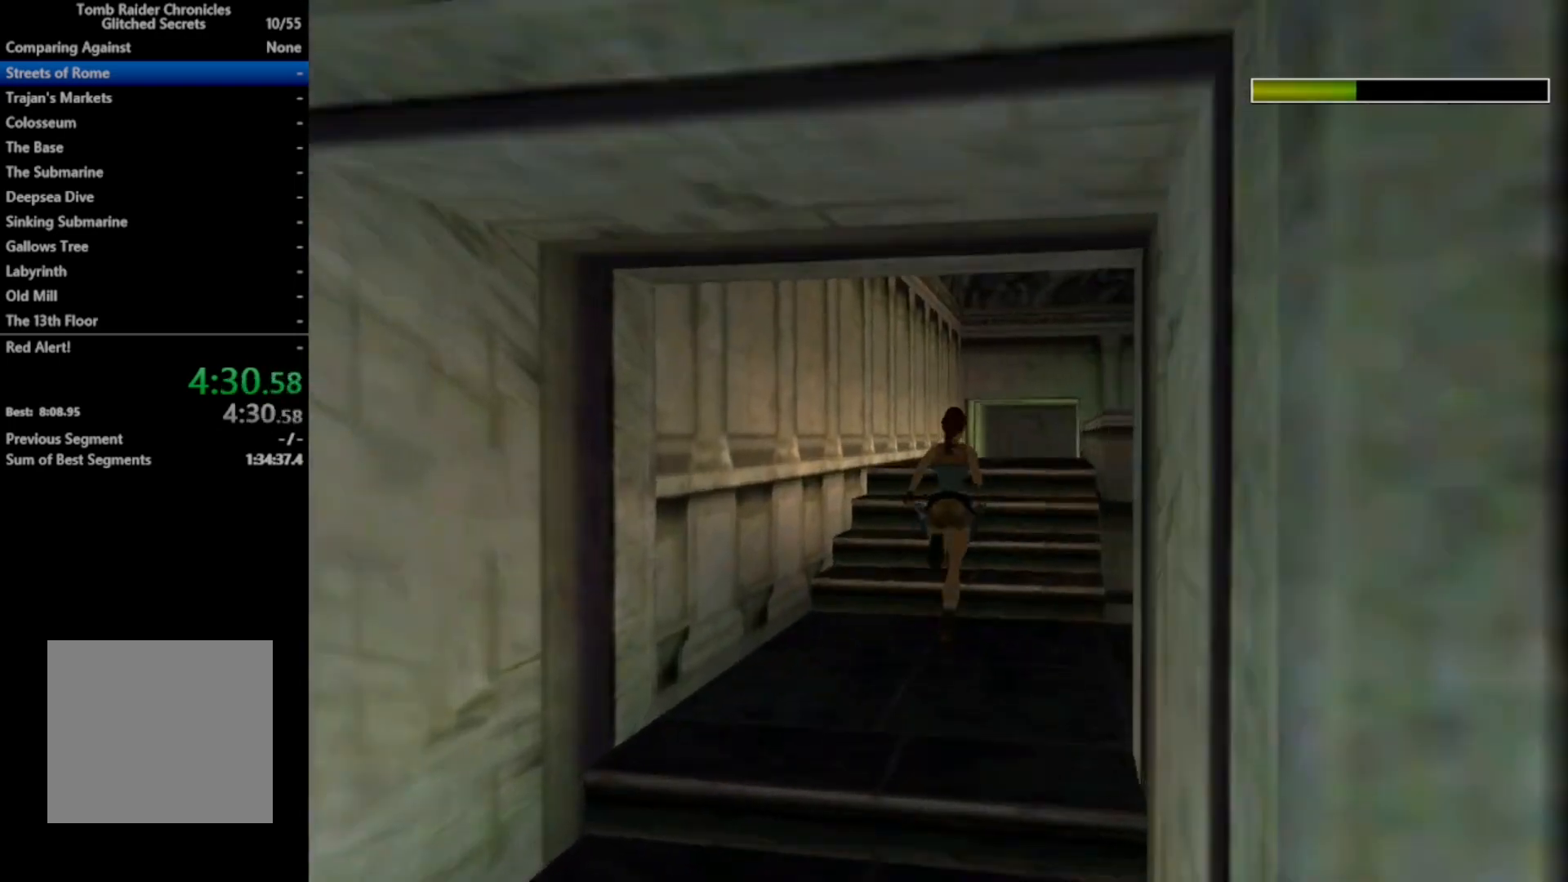
{"buttons": ["R2", "DPAD_UP", "DPAD_RIGHT"], "right_stick": "center", "events": [[333, "DPAD_RIGHT", "up"], [400, "DPAD_RIGHT", "down"]]}
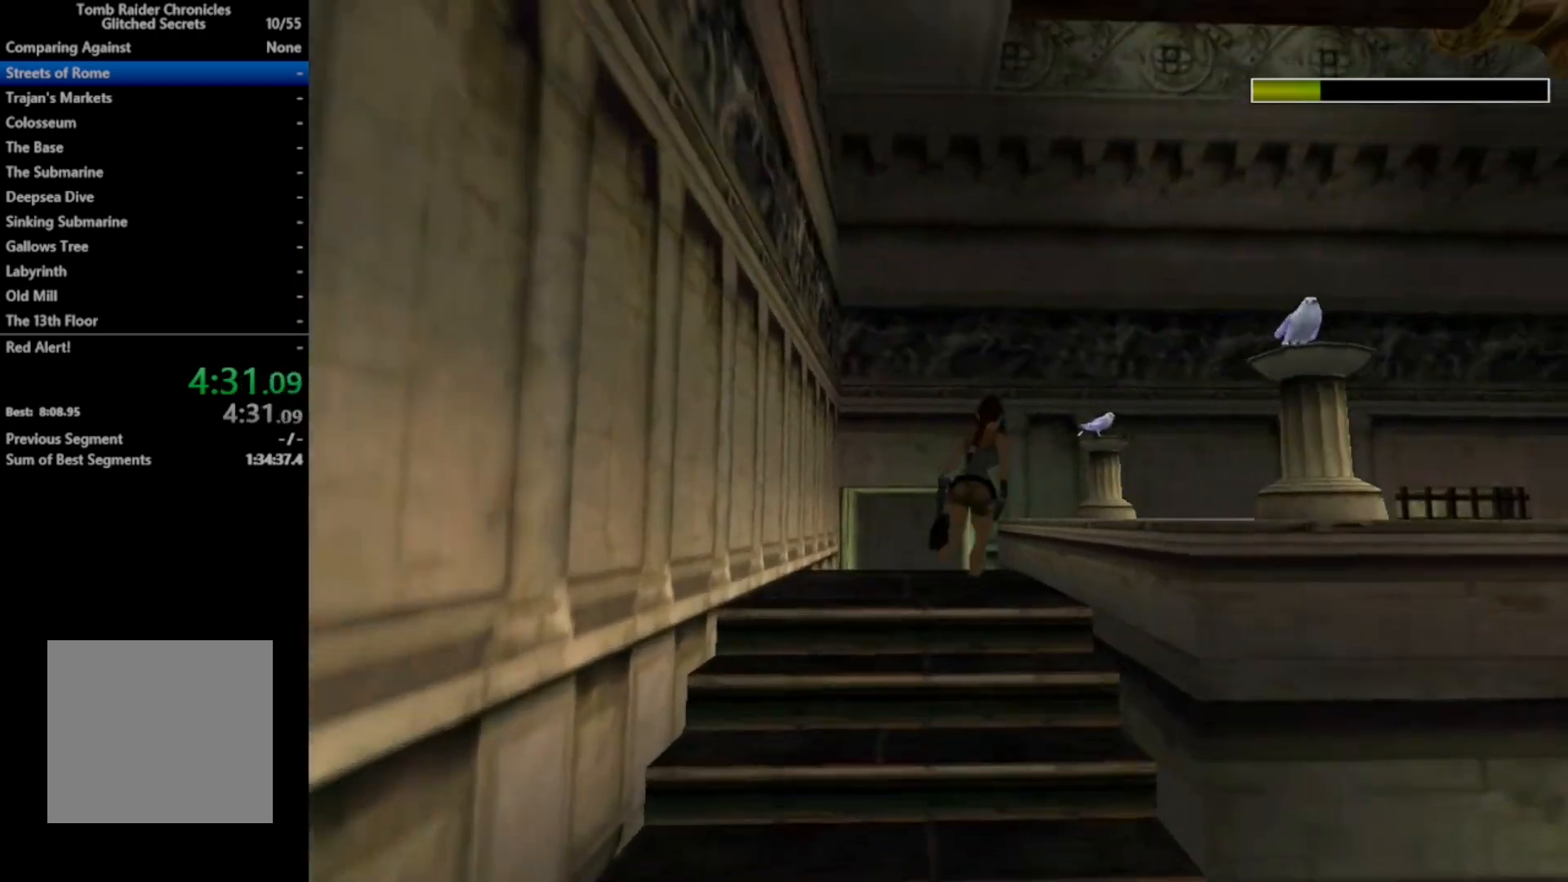
{"buttons": ["A"], "right_stick": "center", "events": [[333, "A", "down"], [333, "DPAD_RIGHT", "up"], [333, "DPAD_UP", "up"], [333, "R2", "up"]]}
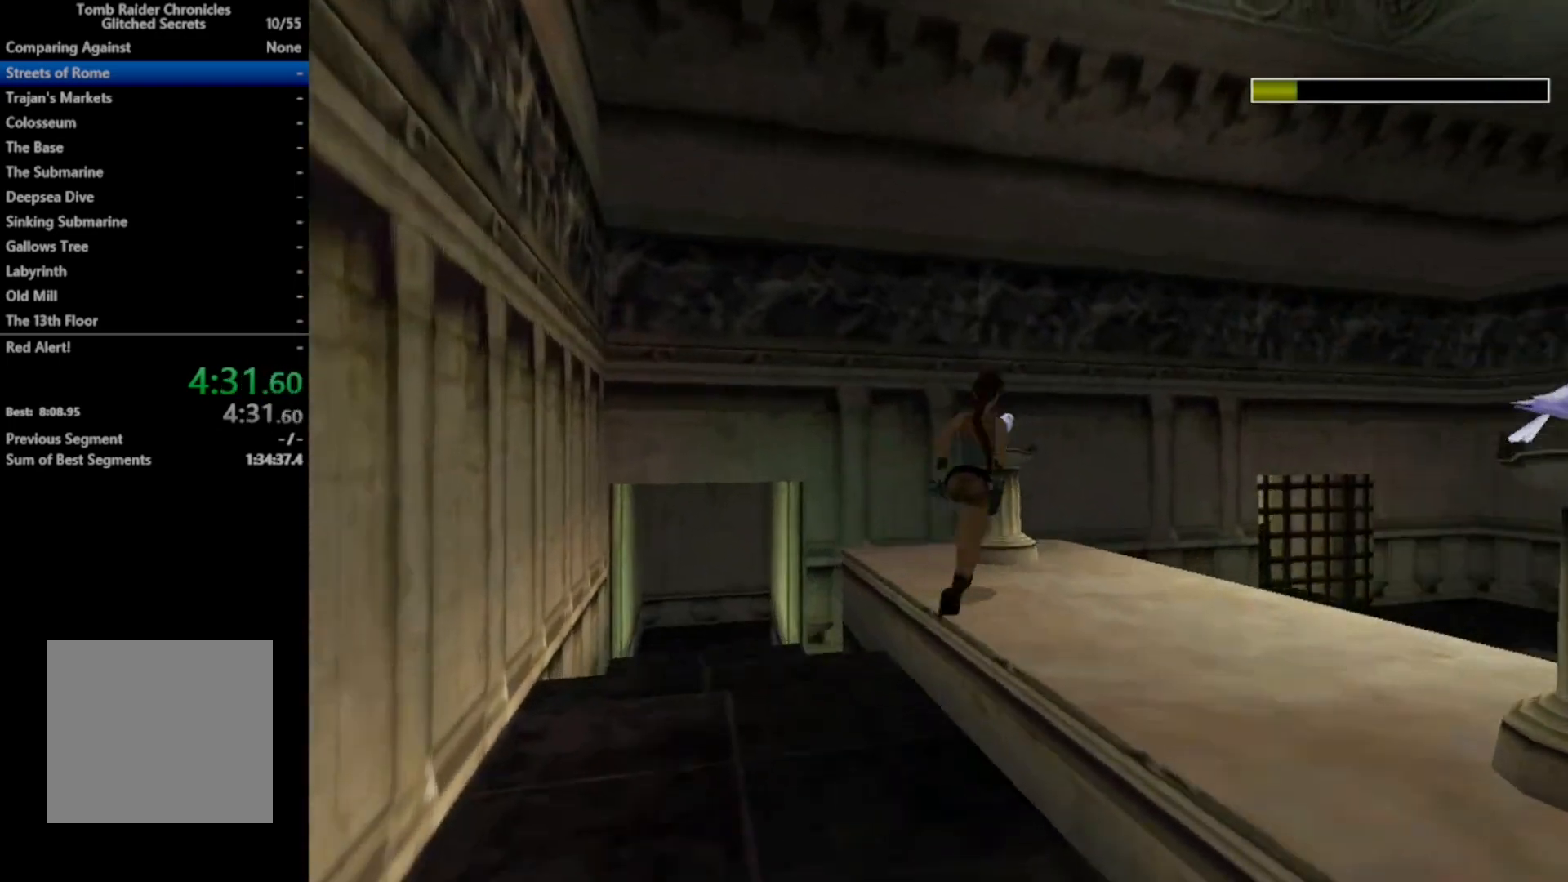
{"buttons": ["A"], "right_stick": "center", "events": []}
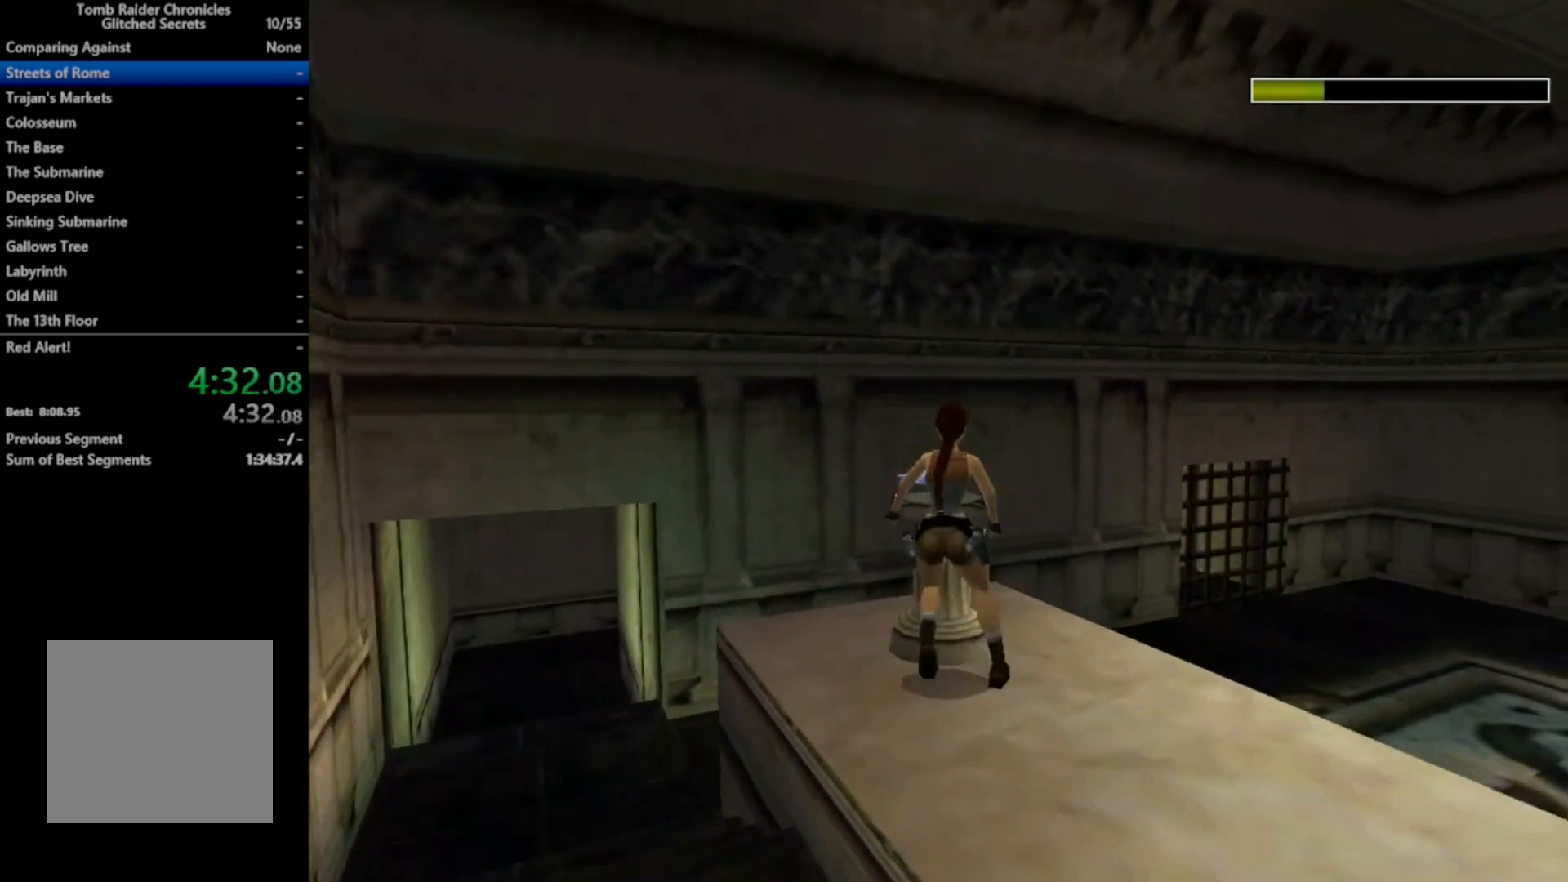
{"buttons": ["A"], "right_stick": "center", "events": []}
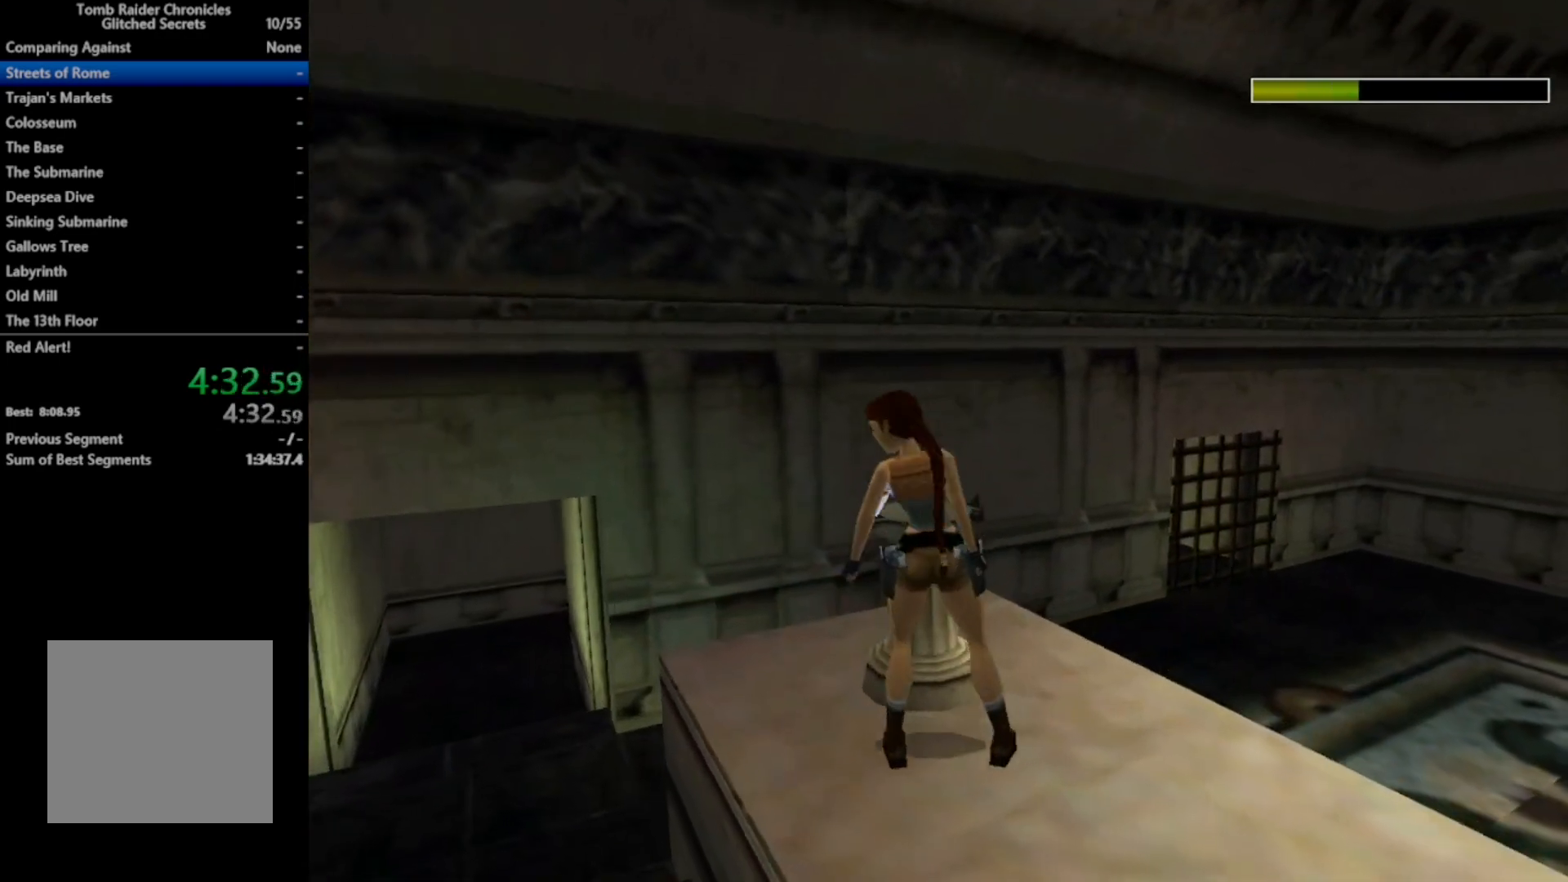
{"buttons": [], "right_stick": "center", "events": [[233, "A", "up"]]}